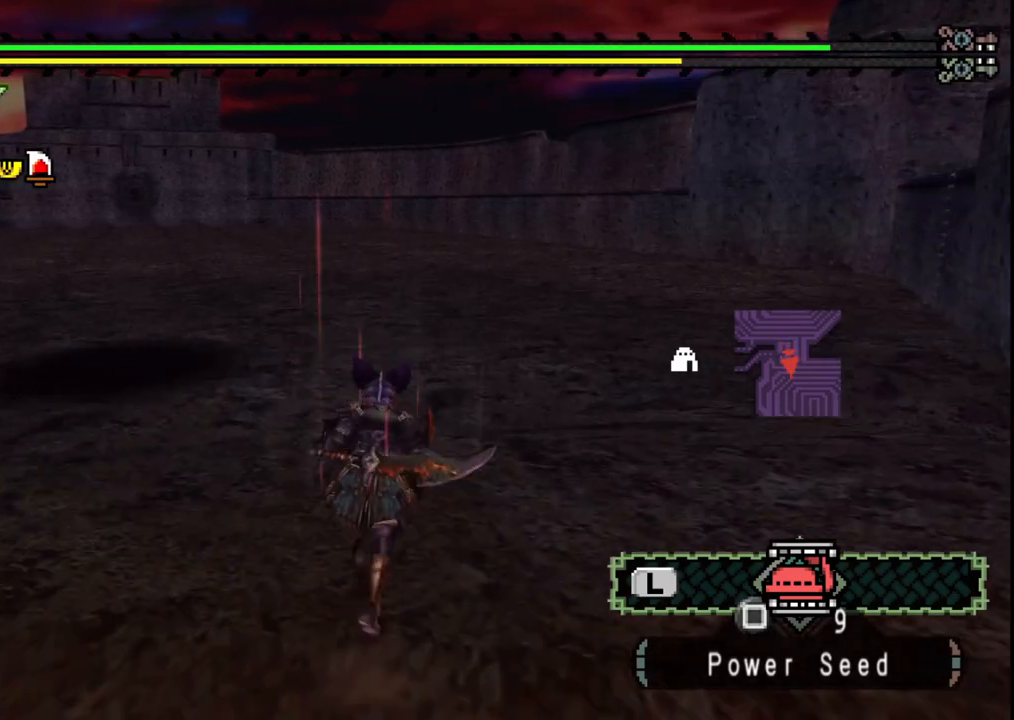
Gameplay with a controller (Xbox layout); each line is a JSON object with the inputs held at the frame after it. "events" lists button and stick changes between this image and that frame as [ms after this image, input, new state], when the widget could be followed in between. Not read: L2 L3 R2 R3.
{"buttons": [], "left_stick": "up", "right_stick": "center", "events": []}
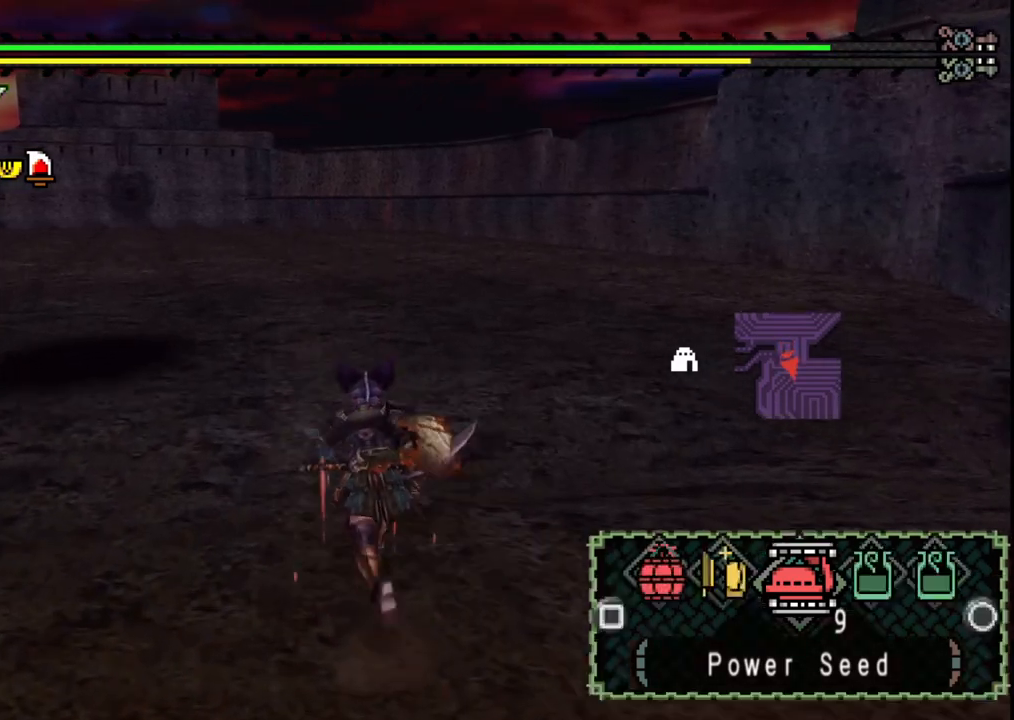
{"buttons": [], "left_stick": "up", "right_stick": "center", "events": []}
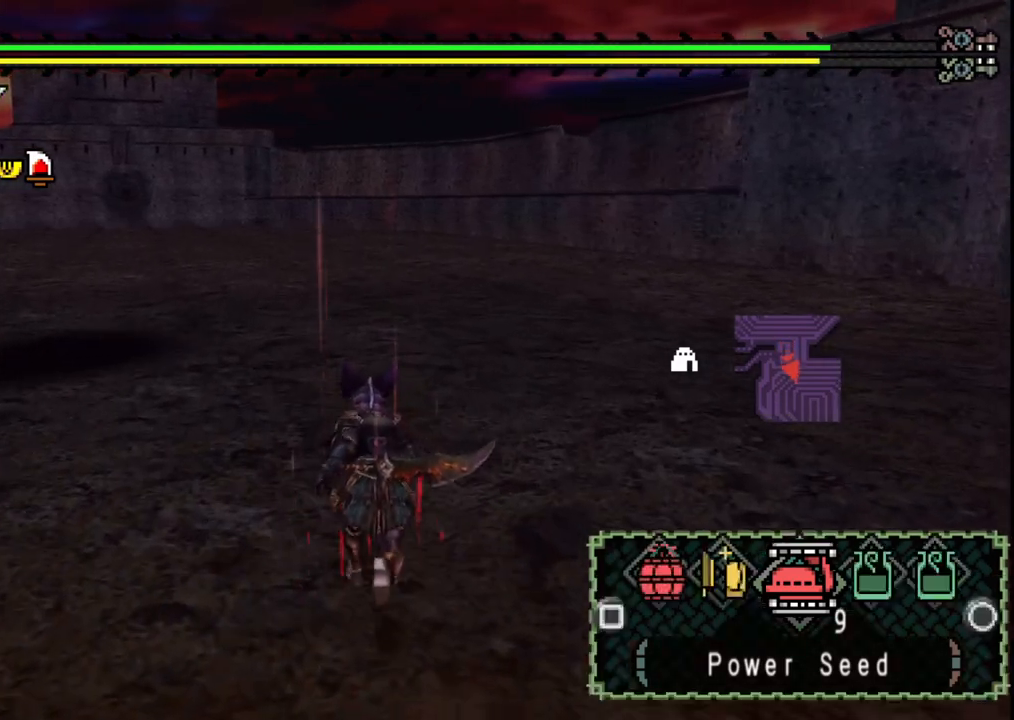
{"buttons": [], "left_stick": "up", "right_stick": "center", "events": [[367, "X", "down"], [450, "X", "up"]]}
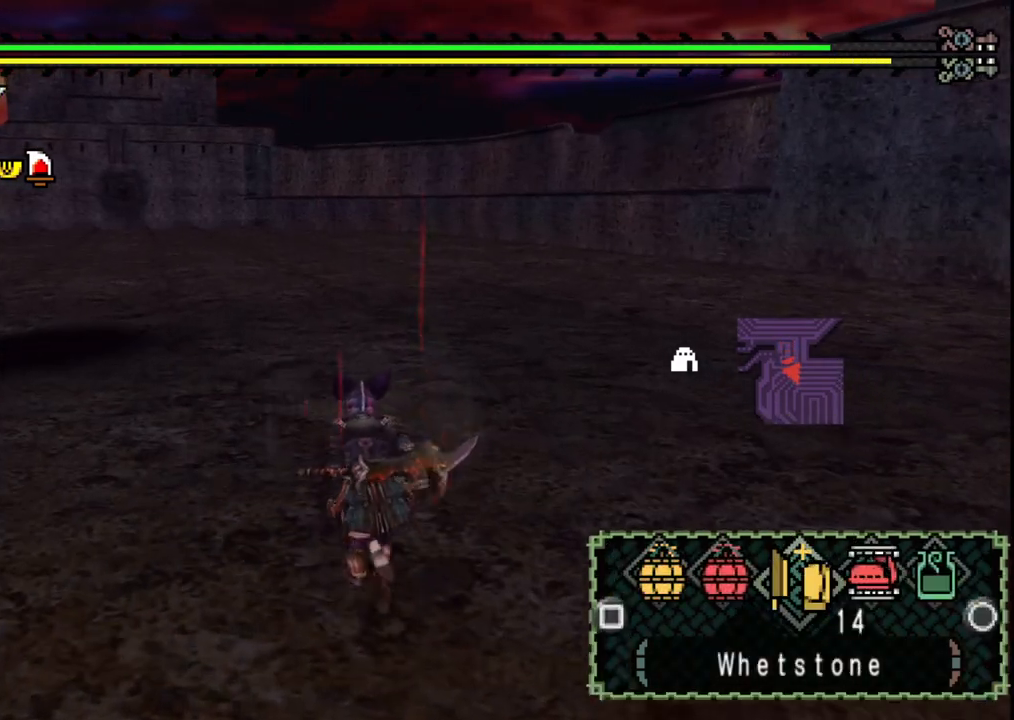
{"buttons": [], "left_stick": "up-right", "right_stick": "left", "events": [[33, "X", "down"], [117, "X", "up"], [350, "right_stick", "left"], [433, "left_stick", "up-right"]]}
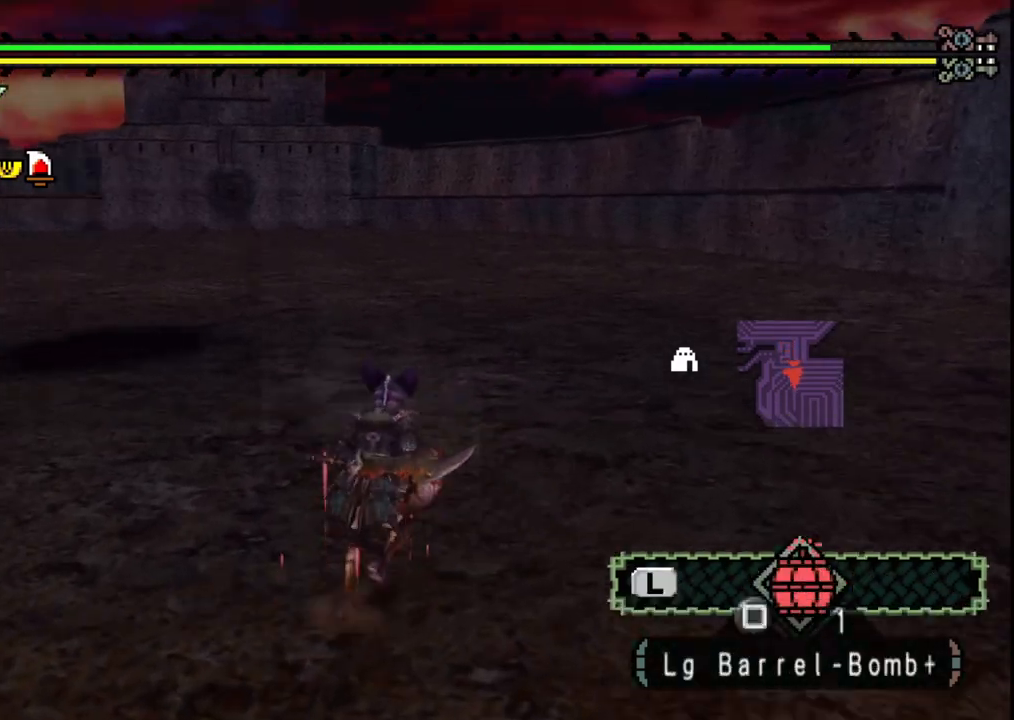
{"buttons": [], "left_stick": "right", "right_stick": "center", "events": [[350, "left_stick", "right"], [383, "right_stick", "center"]]}
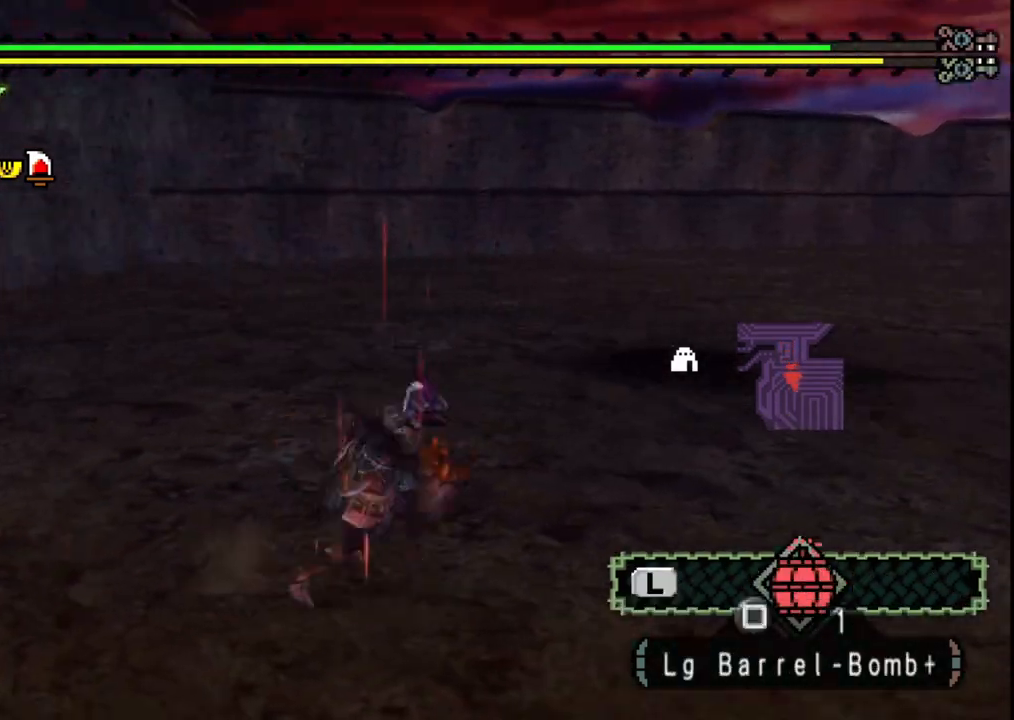
{"buttons": [], "left_stick": "right", "right_stick": "center", "events": []}
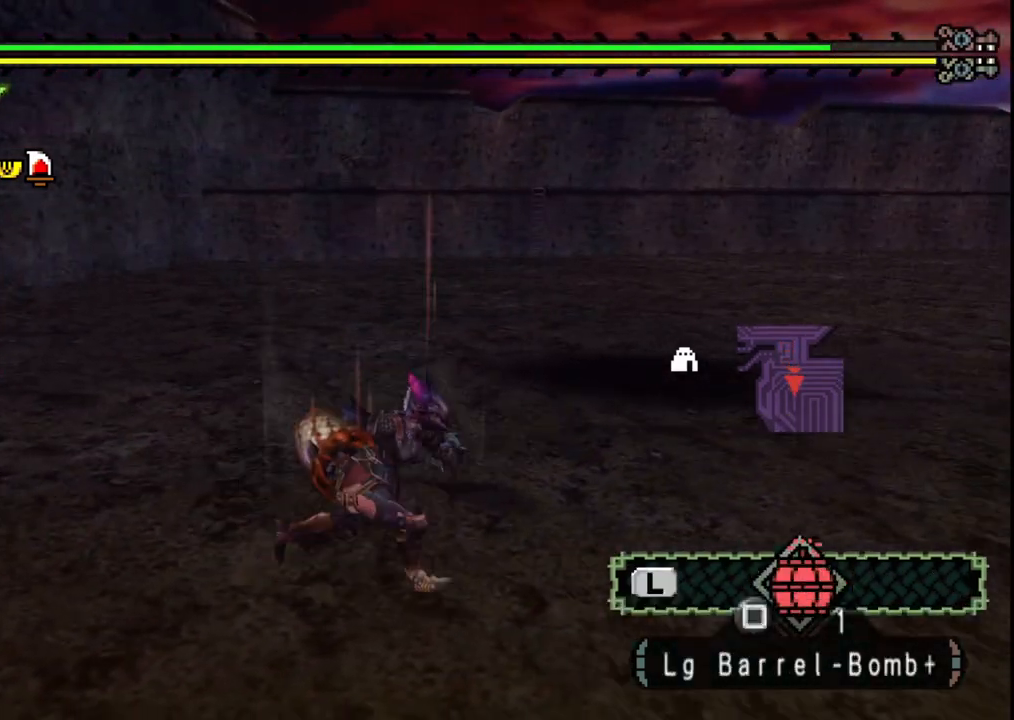
{"buttons": [], "left_stick": "right", "right_stick": "center", "events": []}
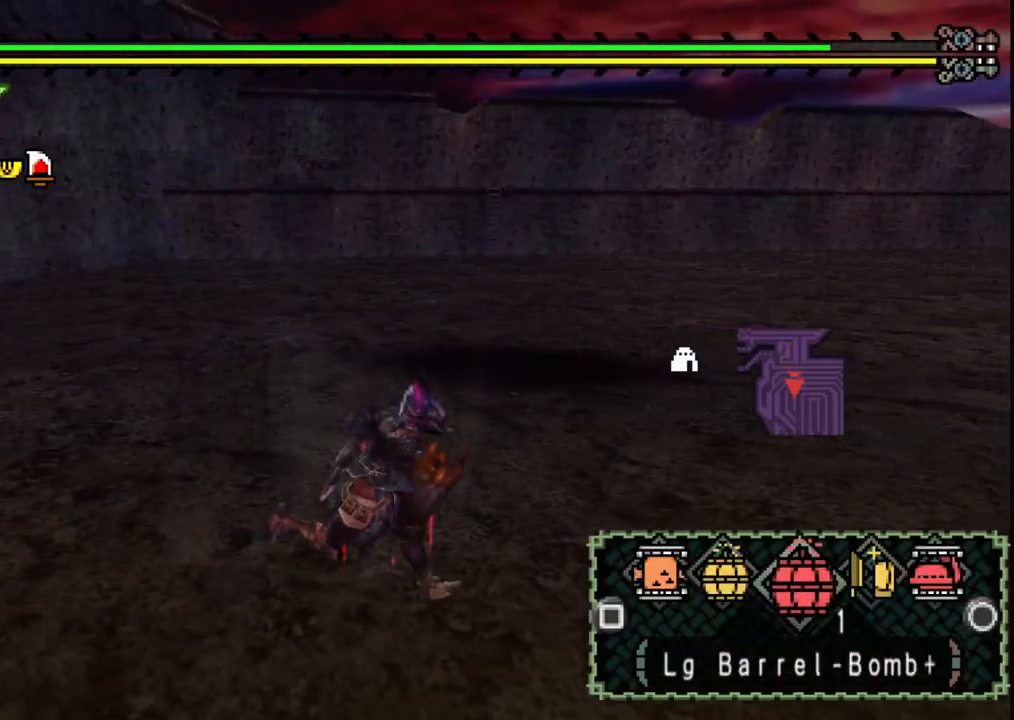
{"buttons": [], "left_stick": "right", "right_stick": "center", "events": [[367, "B", "down"], [450, "B", "up"]]}
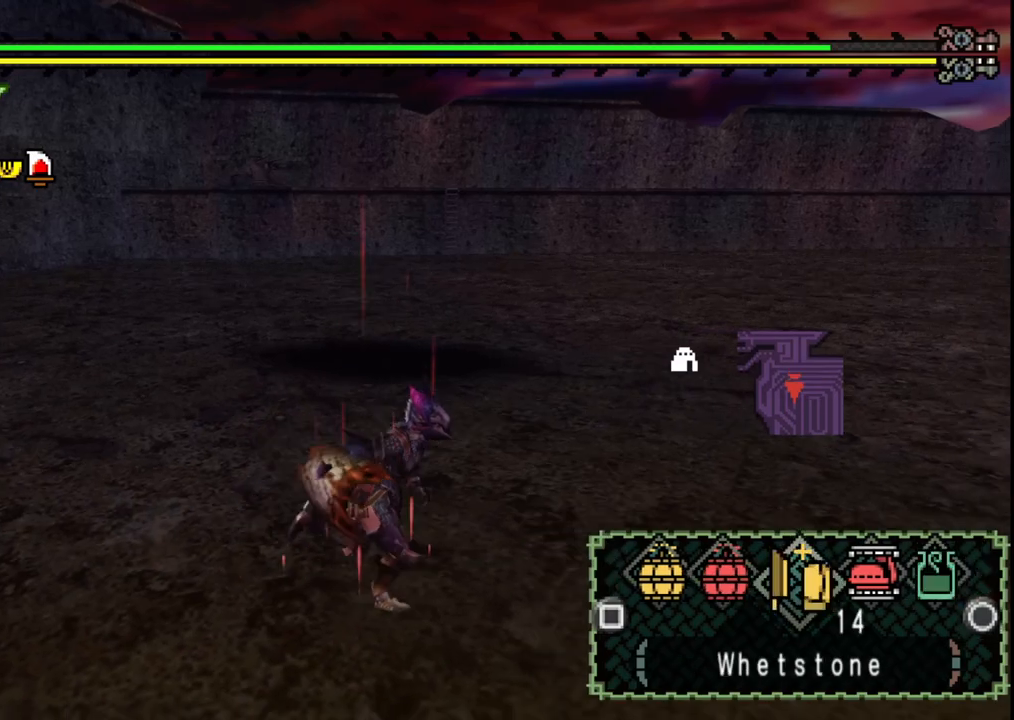
{"buttons": [], "left_stick": "right", "right_stick": "center", "events": [[17, "B", "down"], [117, "B", "up"]]}
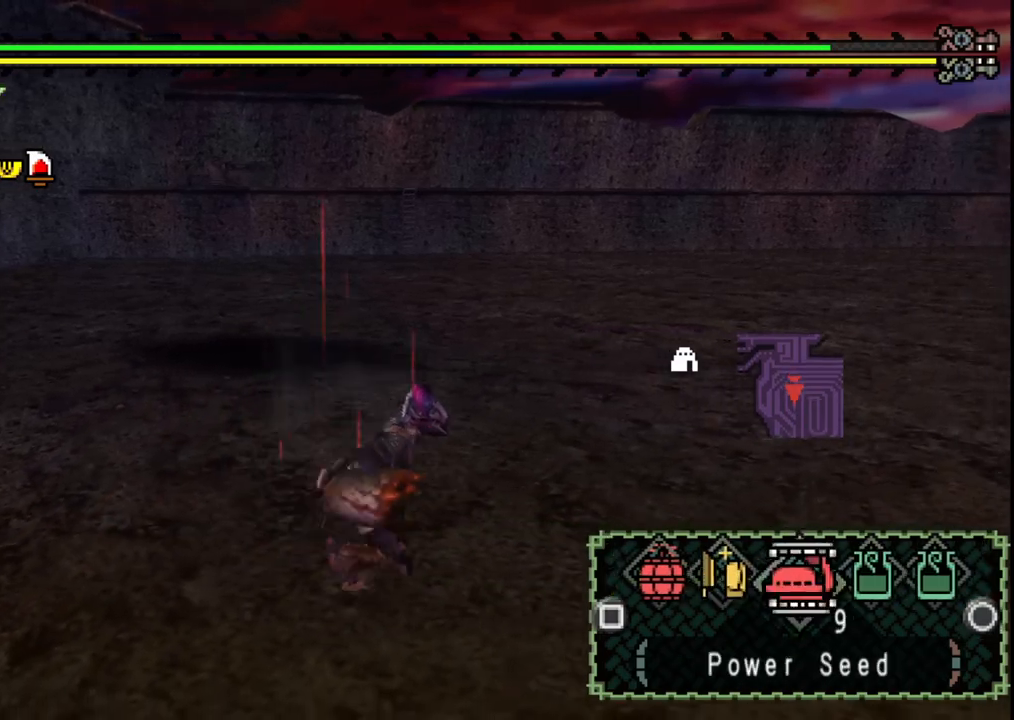
{"buttons": [], "left_stick": "up-right", "right_stick": "center", "events": [[433, "left_stick", "up-right"]]}
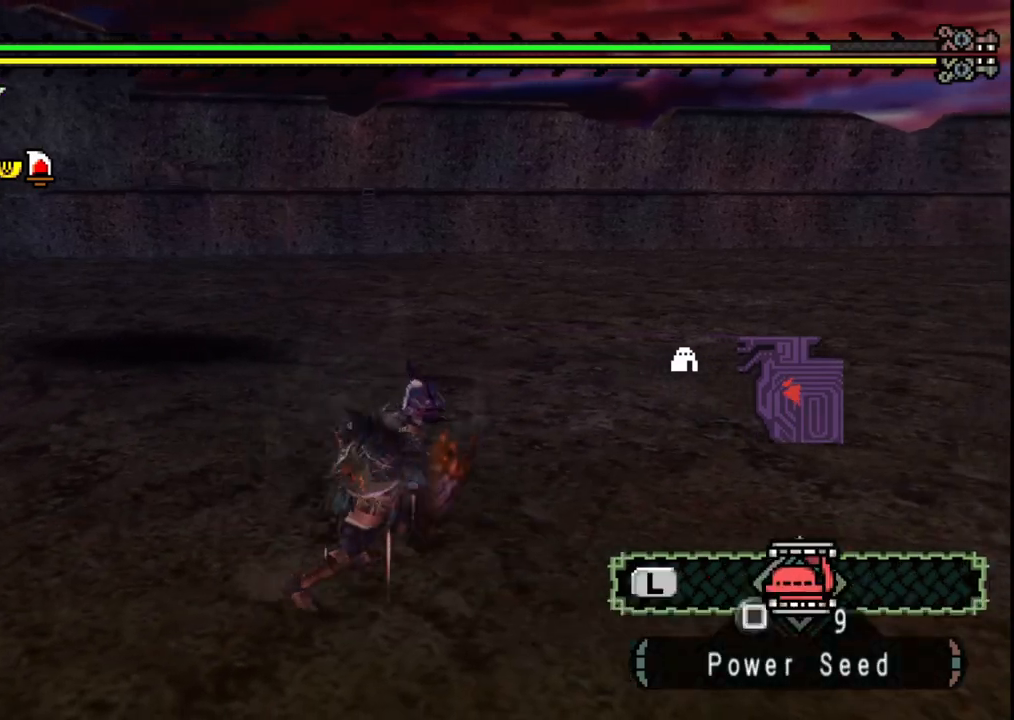
{"buttons": [], "left_stick": "up-right", "right_stick": "left", "events": [[283, "right_stick", "left"]]}
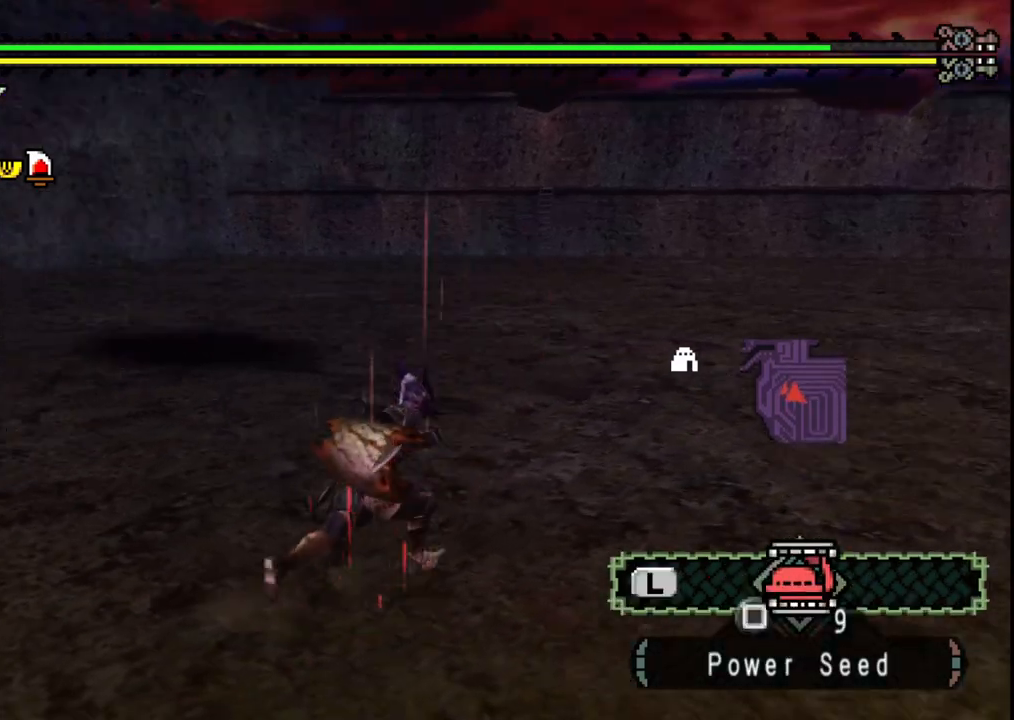
{"buttons": [], "left_stick": "up", "right_stick": "center", "events": [[33, "right_stick", "center"], [483, "left_stick", "up"]]}
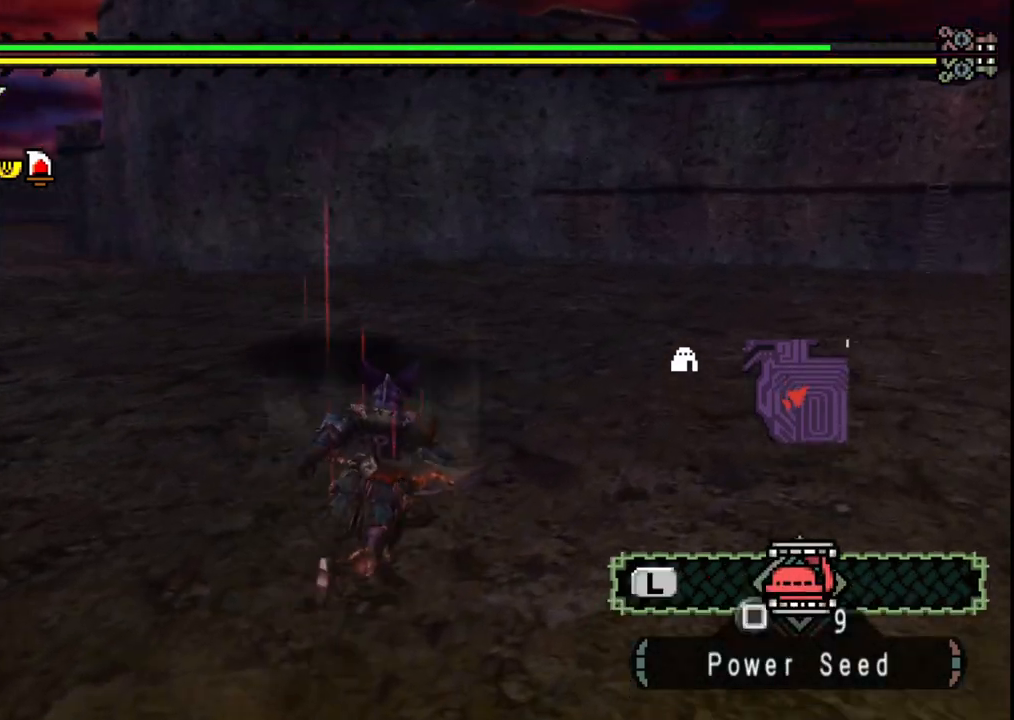
{"buttons": [], "left_stick": "right", "right_stick": "center", "events": [[383, "left_stick", "up-right"], [483, "left_stick", "right"]]}
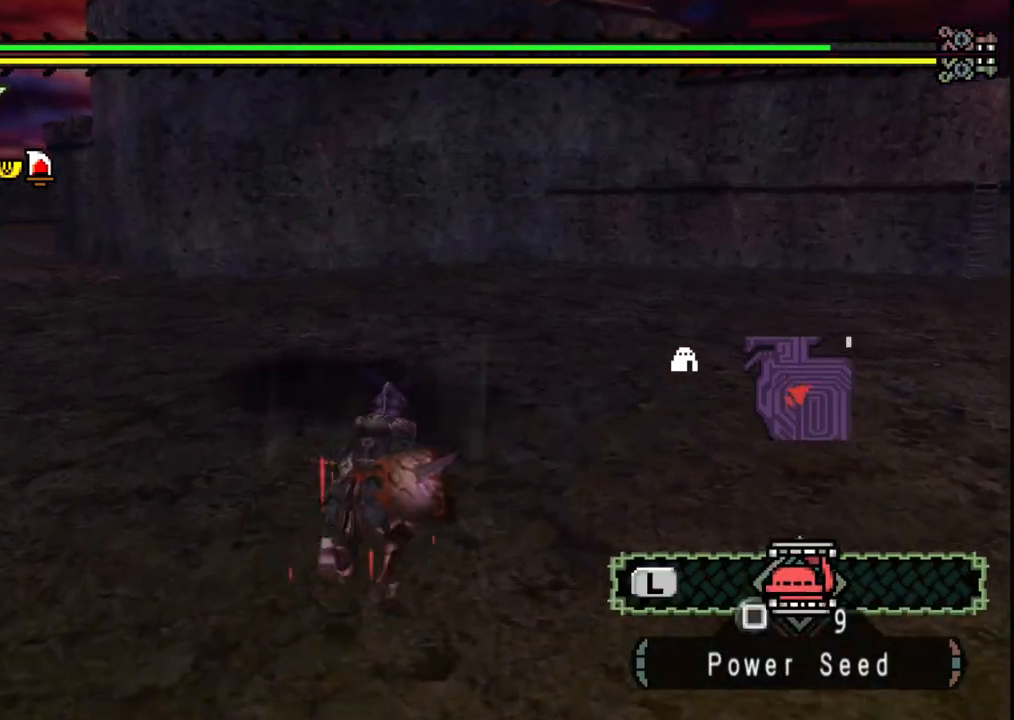
{"buttons": [], "left_stick": "down-right", "right_stick": "center", "events": [[200, "left_stick", "down-right"]]}
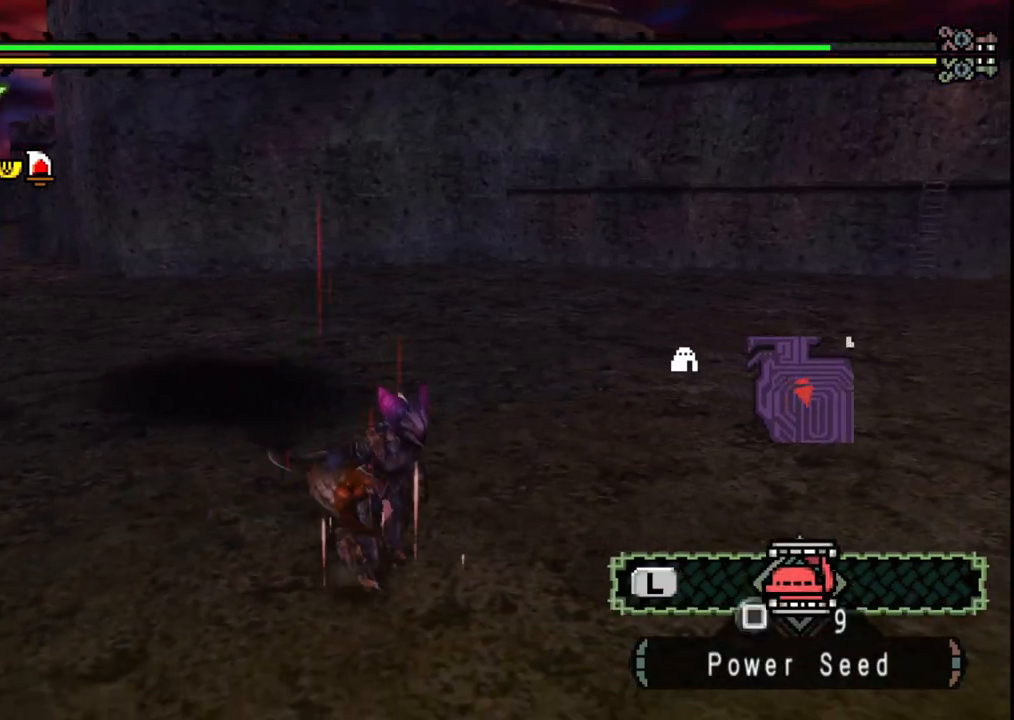
{"buttons": [], "left_stick": "left", "right_stick": "center", "events": [[33, "left_stick", "down-left"], [167, "left_stick", "left"]]}
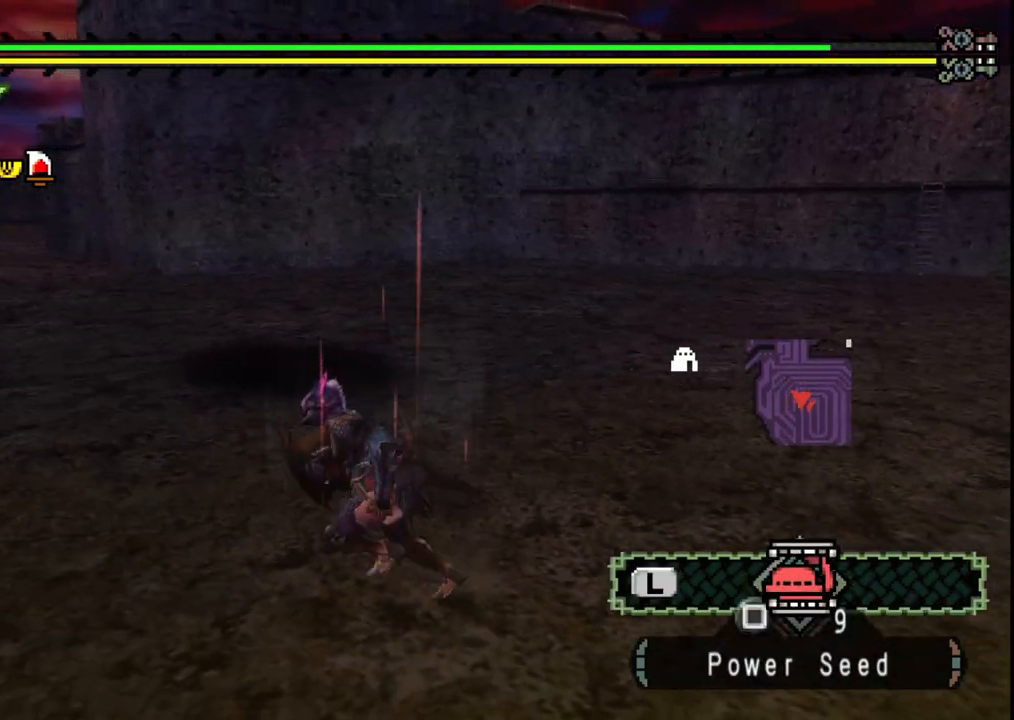
{"buttons": [], "left_stick": "up-left", "right_stick": "center", "events": [[183, "left_stick", "up-left"]]}
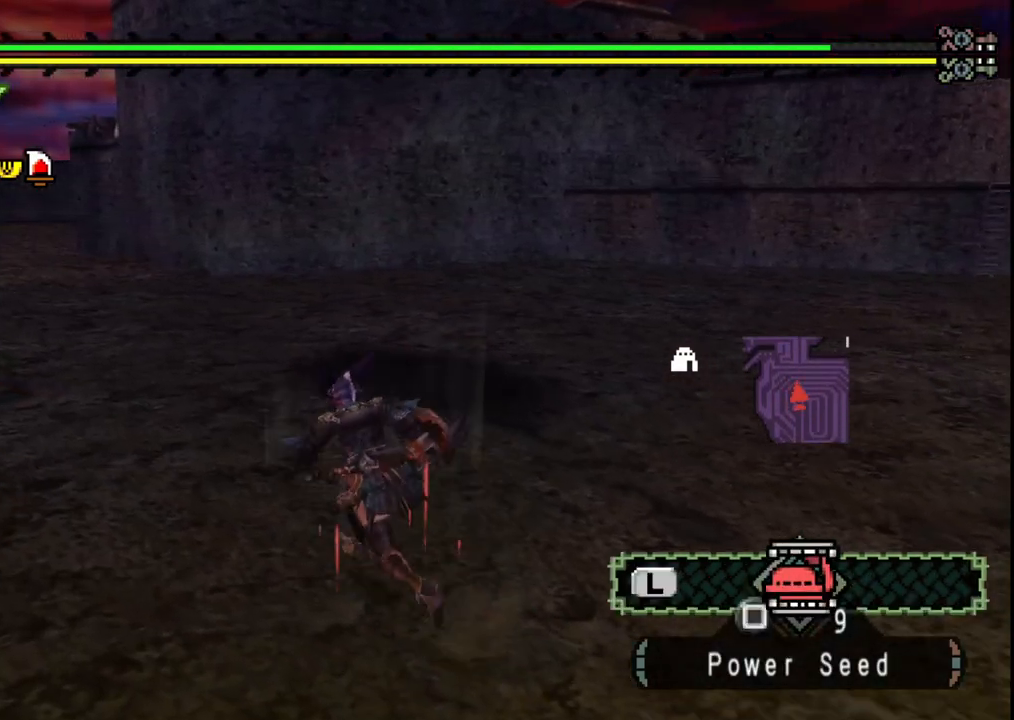
{"buttons": [], "left_stick": "up-right", "right_stick": "center", "events": [[150, "left_stick", "up-right"]]}
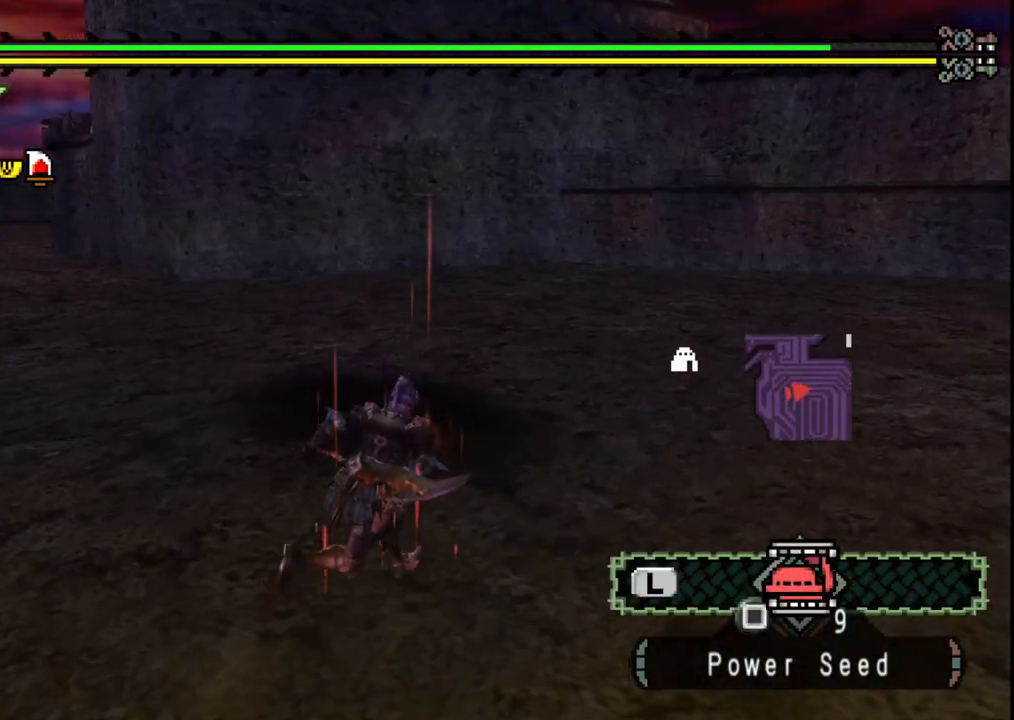
{"buttons": [], "left_stick": "up-right", "right_stick": "center", "events": []}
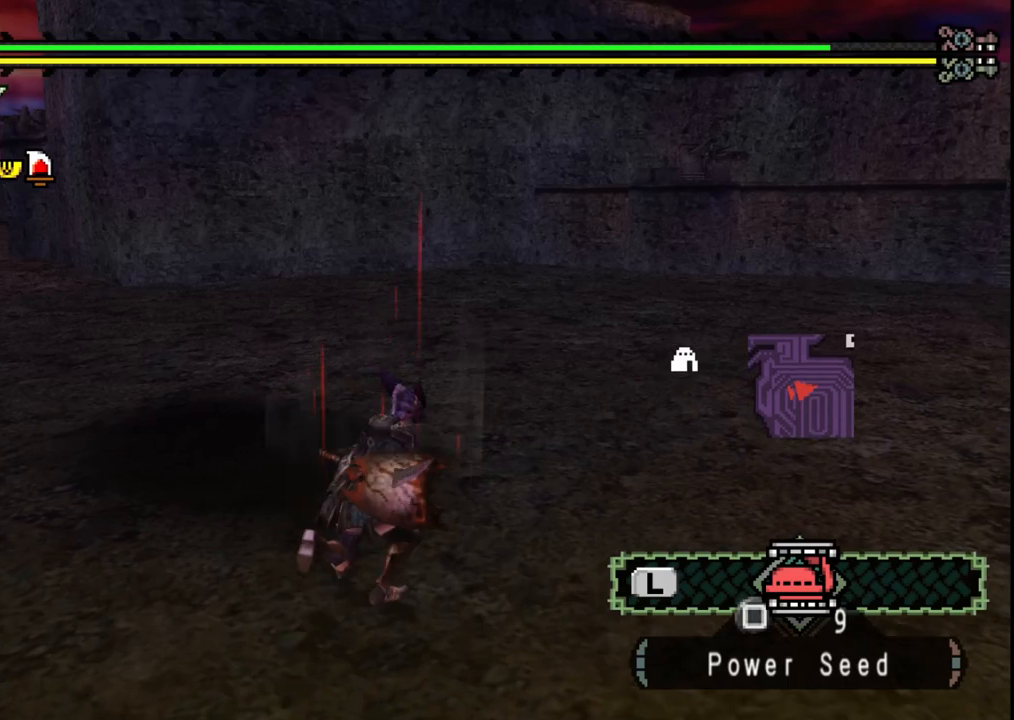
{"buttons": [], "left_stick": "left", "right_stick": "center", "events": [[150, "left_stick", "up-left"], [400, "left_stick", "left"]]}
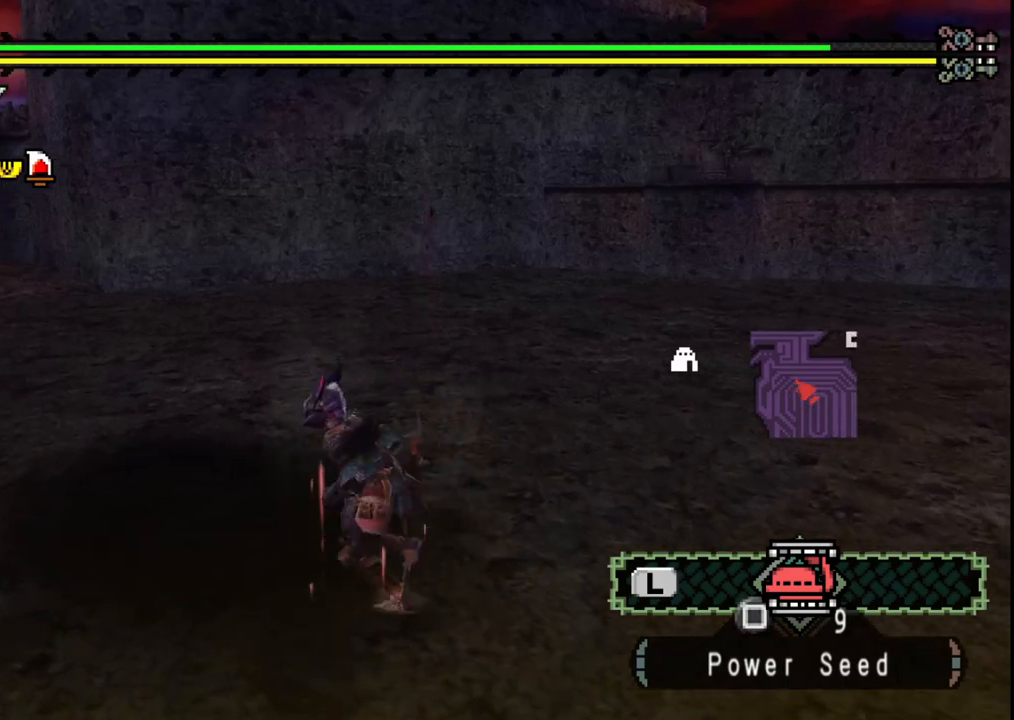
{"buttons": [], "left_stick": "down-left", "right_stick": "center", "events": [[133, "left_stick", "down-left"]]}
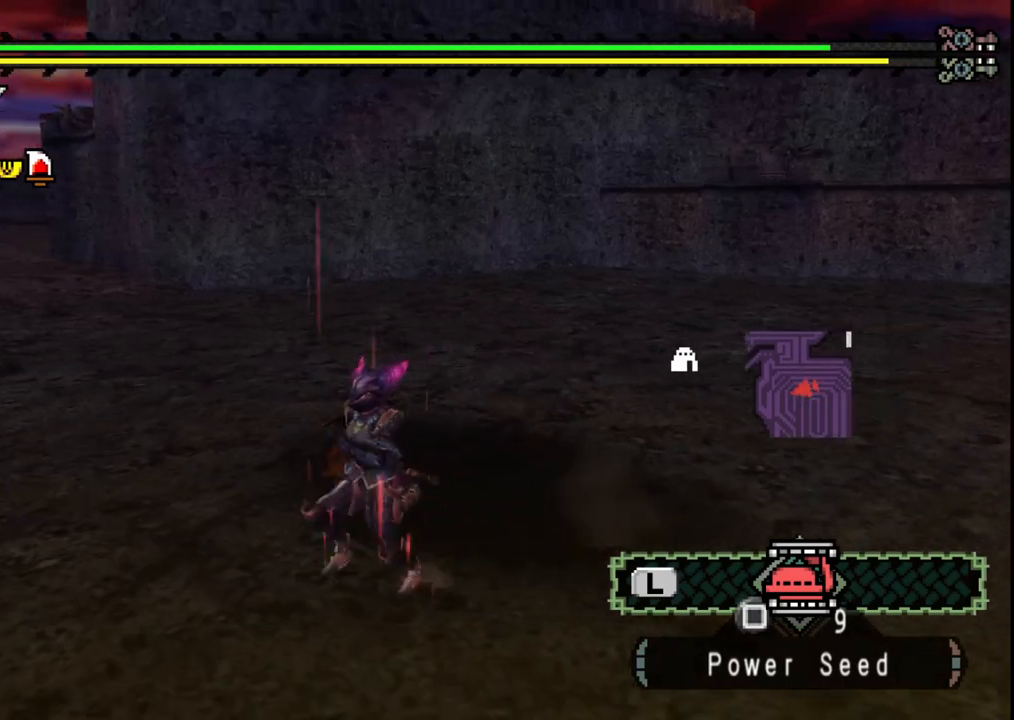
{"buttons": [], "left_stick": "down-right", "right_stick": "center", "events": [[50, "left_stick", "down"], [167, "left_stick", "down-right"]]}
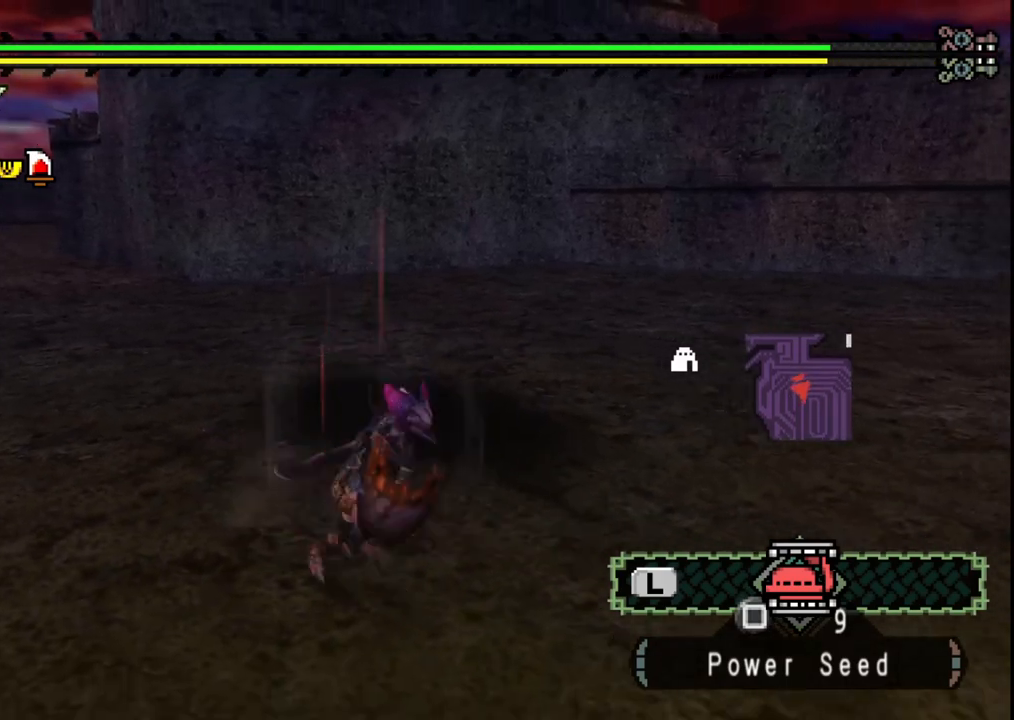
{"buttons": [], "left_stick": "down", "right_stick": "center", "events": [[317, "left_stick", "down"]]}
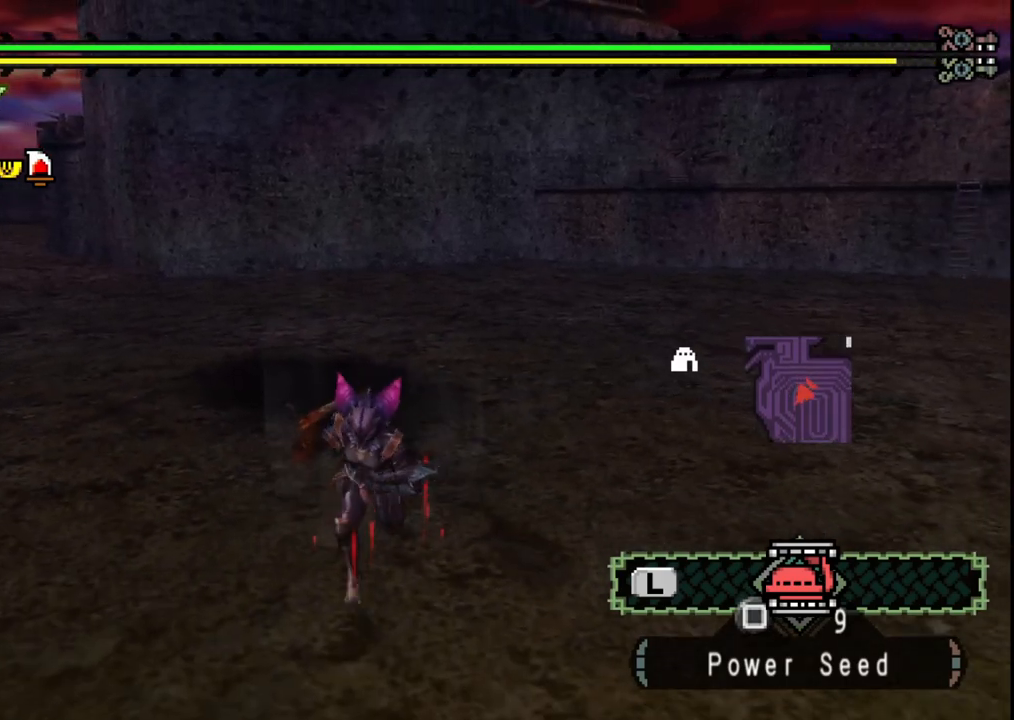
{"buttons": [], "left_stick": "down", "right_stick": "center", "events": [[200, "X", "down"], [300, "X", "up"]]}
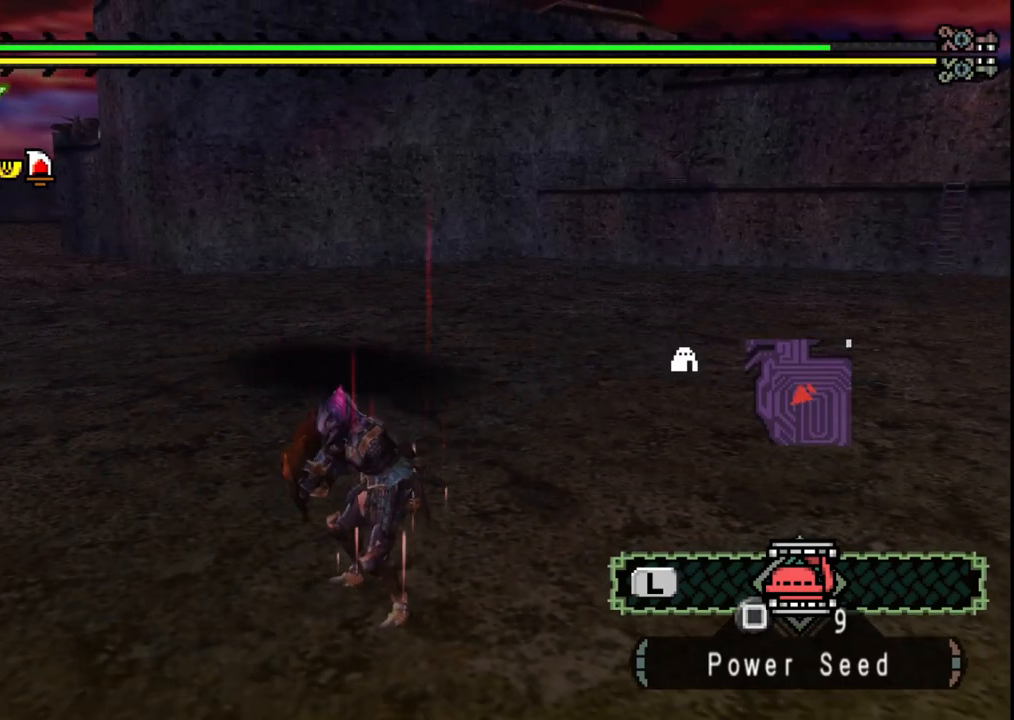
{"buttons": [], "left_stick": "center", "right_stick": "center", "events": [[433, "left_stick", "center"]]}
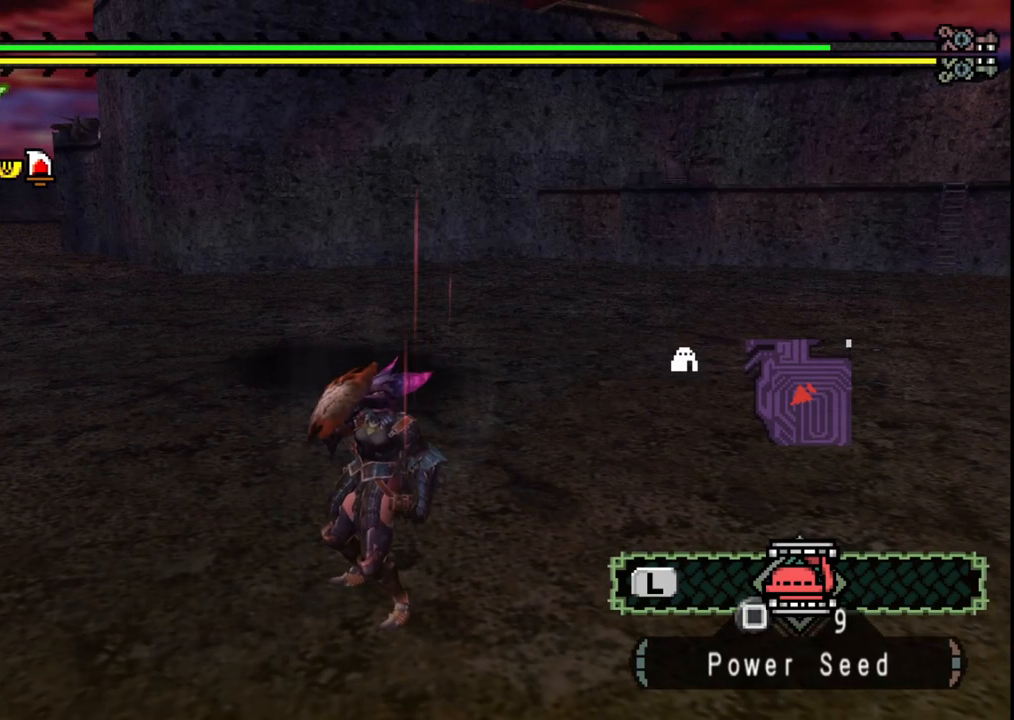
{"buttons": [], "left_stick": "center", "right_stick": "center", "events": []}
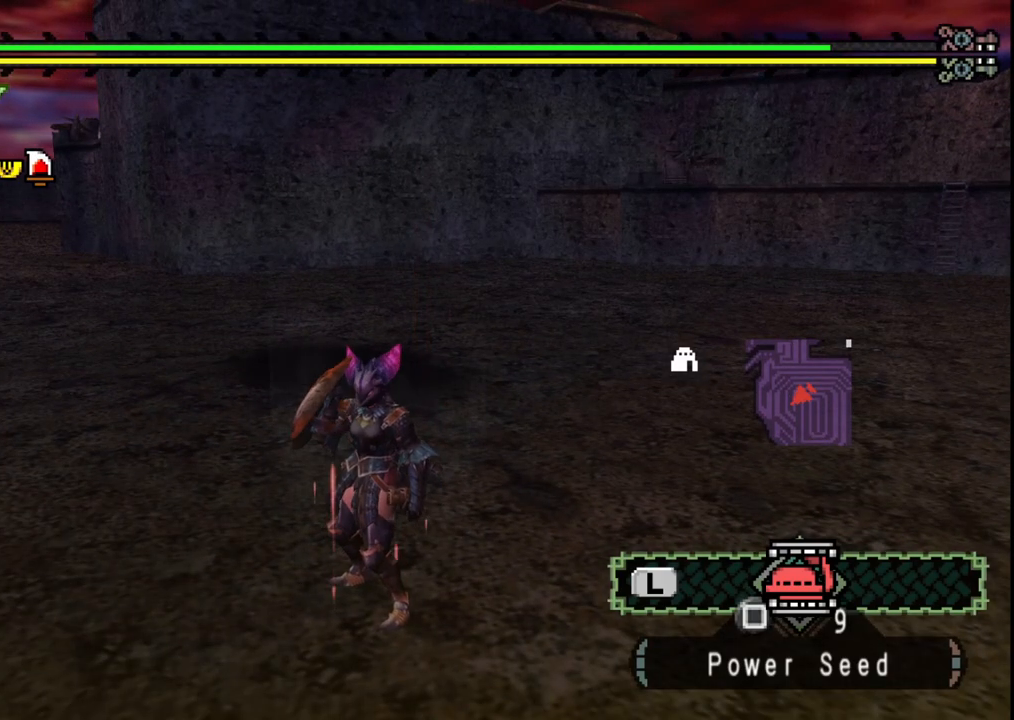
{"buttons": [], "left_stick": "center", "right_stick": "center", "events": []}
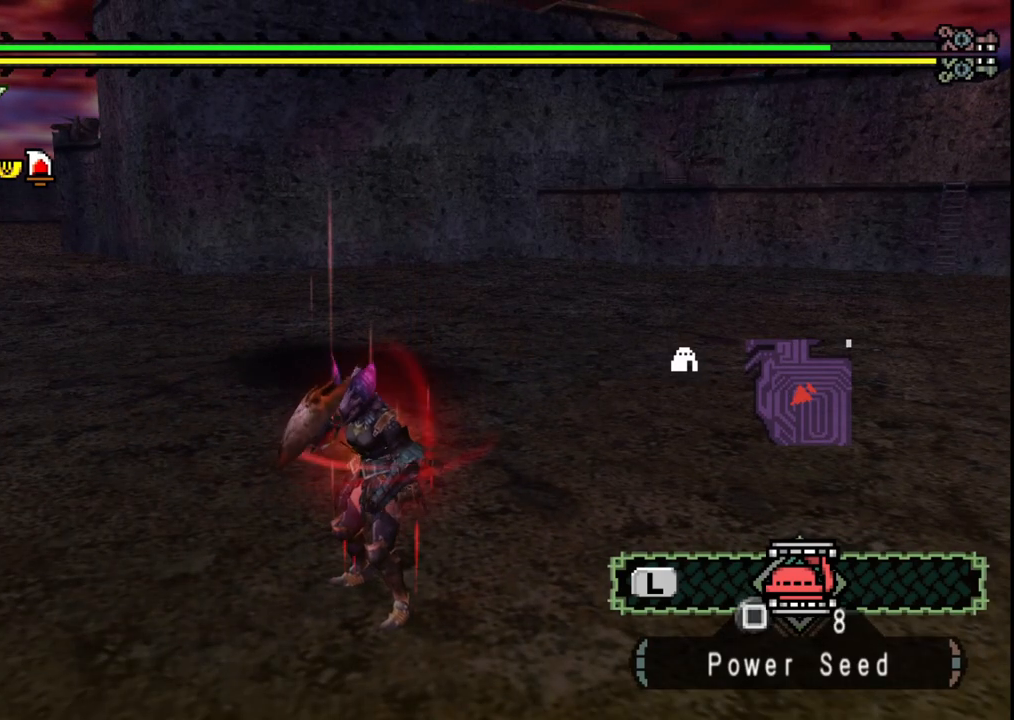
{"buttons": [], "left_stick": "center", "right_stick": "center", "events": []}
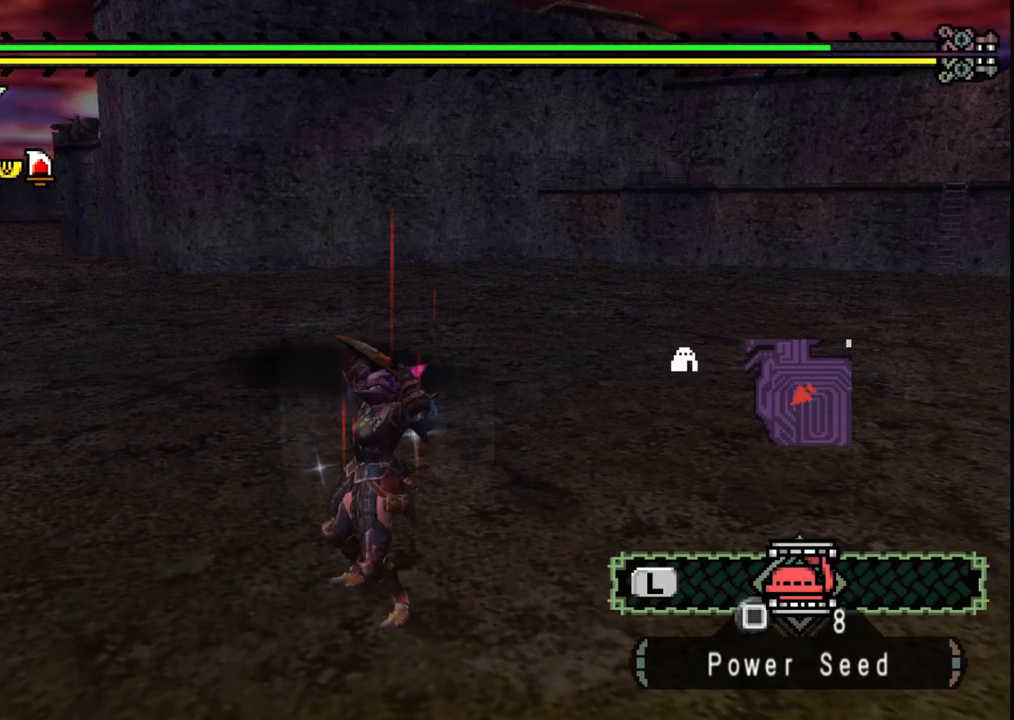
{"buttons": [], "left_stick": "down-left", "right_stick": "center", "events": [[50, "left_stick", "down-left"]]}
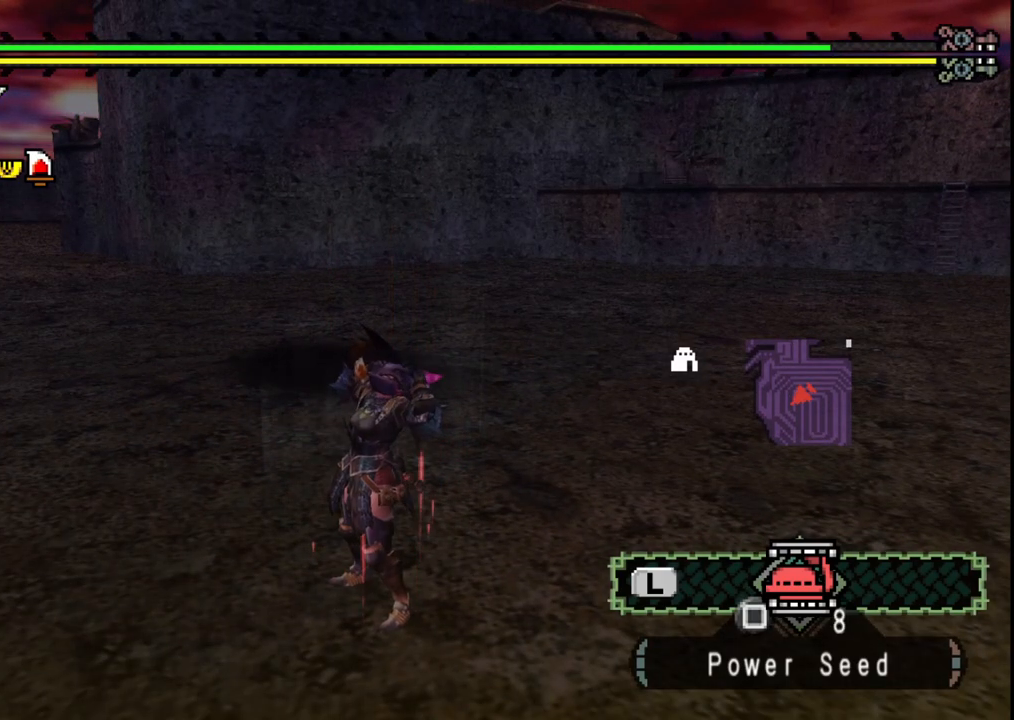
{"buttons": [], "left_stick": "down-right", "right_stick": "center", "events": [[217, "left_stick", "down"], [400, "left_stick", "down-right"]]}
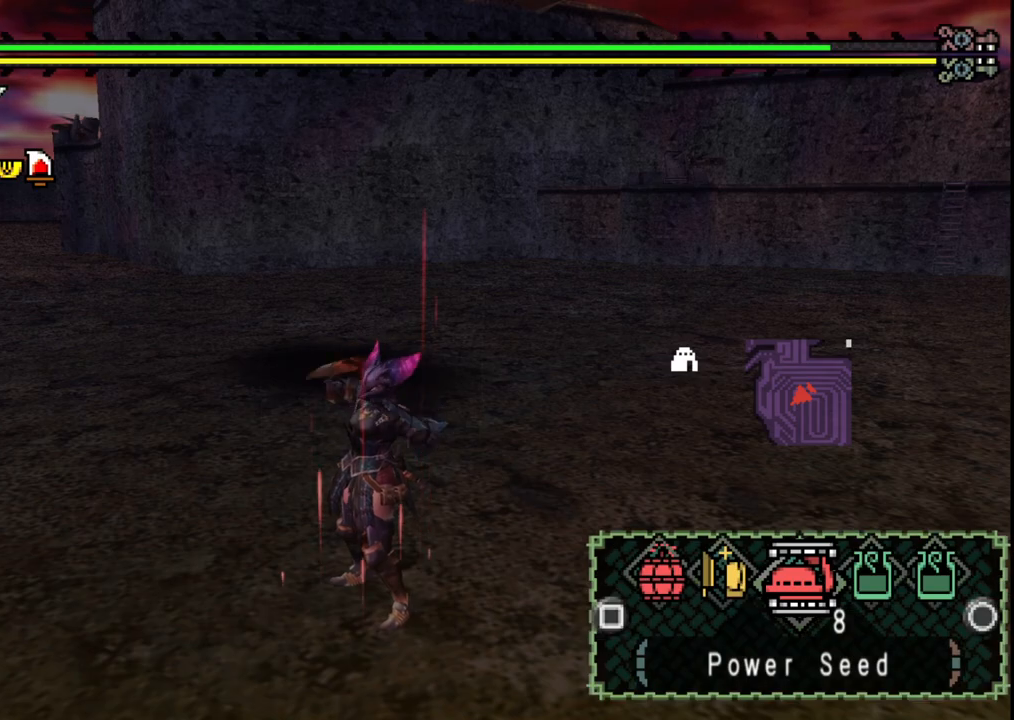
{"buttons": [], "left_stick": "down-right", "right_stick": "center", "events": [[117, "X", "down"], [200, "X", "up"], [283, "X", "down"], [383, "X", "up"]]}